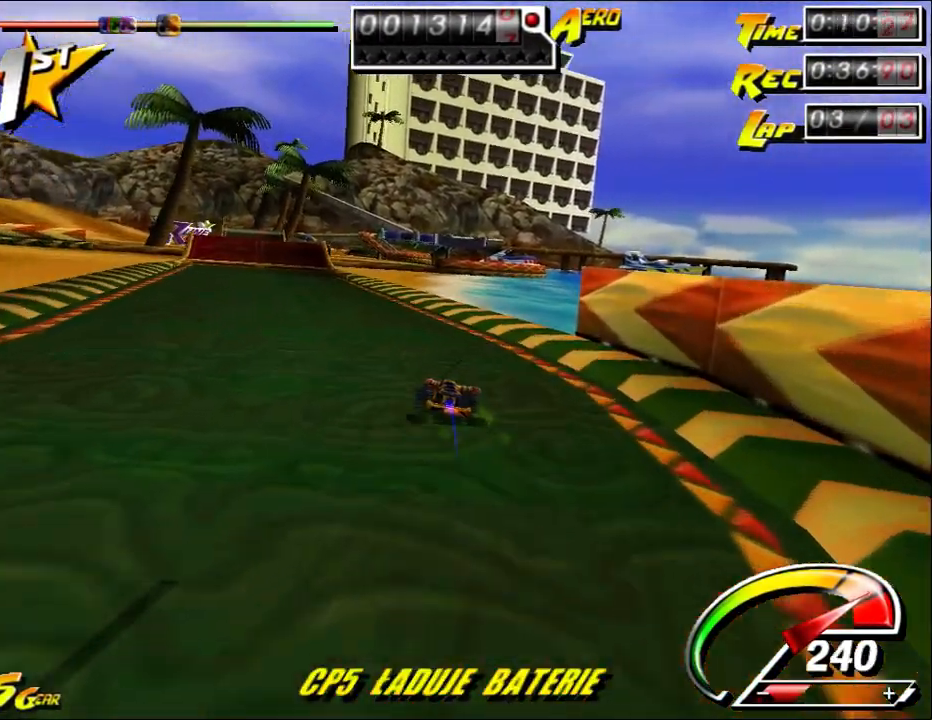
Gameplay with keyboard and mouse; each line is a JSON object with the keys and mouse buttons held at the frame after it. "events" lists presses ("down") and releases ("up") of "a", "alt", "ctrl", "d", "down", "left", "right", "s", "shift", "space", "up", "w", "mouse_left" and "mouse_right" between this image and that frame as [ms after this image, input, new state], when the widget could be followed in between. "mouse_left", "mouse_right" = the "left", "right" buttons of the "mouse" list. No other keys are recorded. Mouse movement is not recorded.
{"keys": ["ctrl", "up"], "mouse": [], "events": [[217, "left", "up"], [250, "left", "down"], [317, "left", "up"]]}
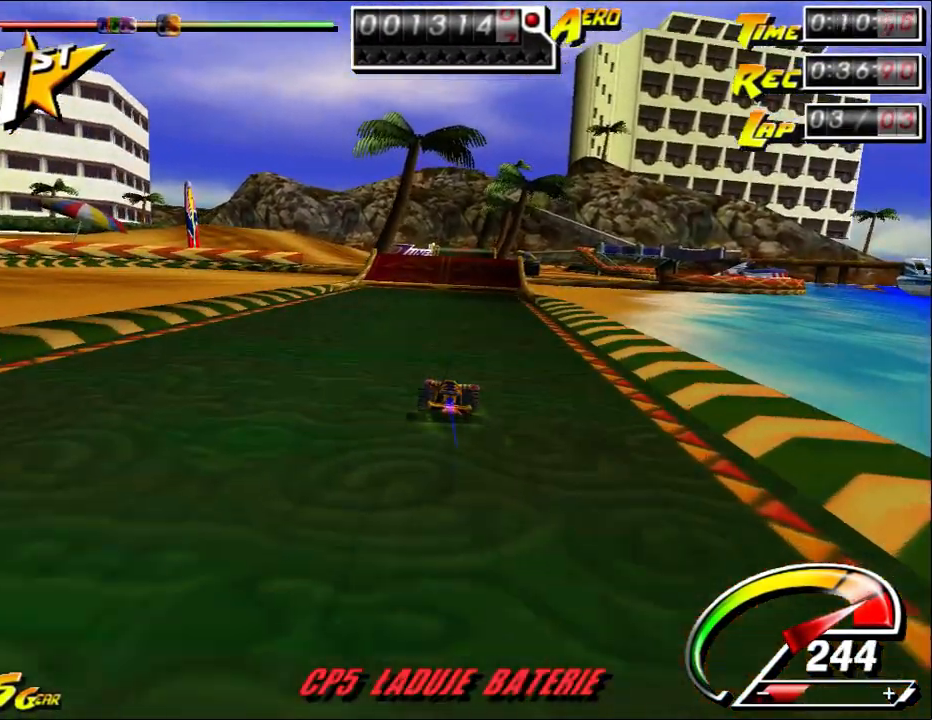
{"keys": ["ctrl", "up"], "mouse": [], "events": [[33, "right", "down"], [67, "right", "up"], [133, "right", "down"], [350, "right", "up"]]}
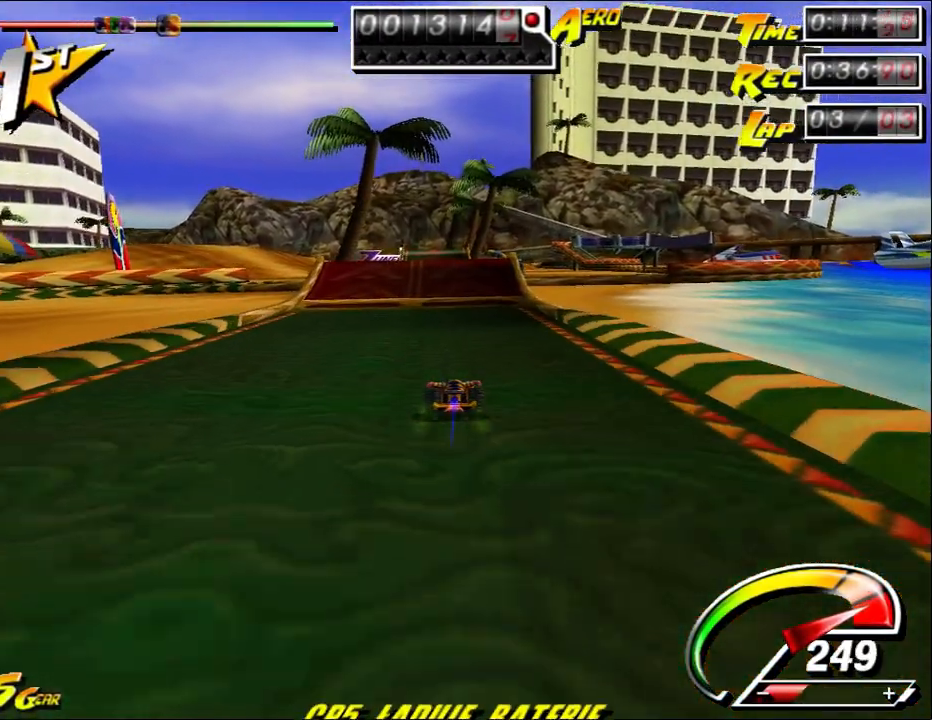
{"keys": ["ctrl", "up"], "mouse": [], "events": [[83, "left", "down"], [183, "left", "up"], [383, "left", "down"], [450, "left", "up"]]}
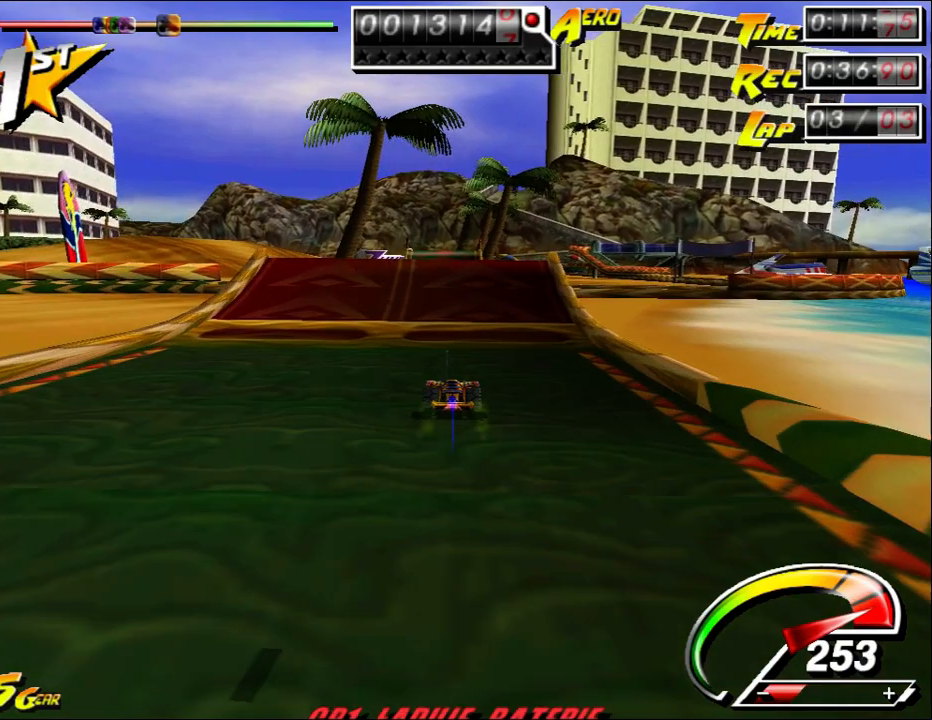
{"keys": ["ctrl", "up"], "mouse": [], "events": []}
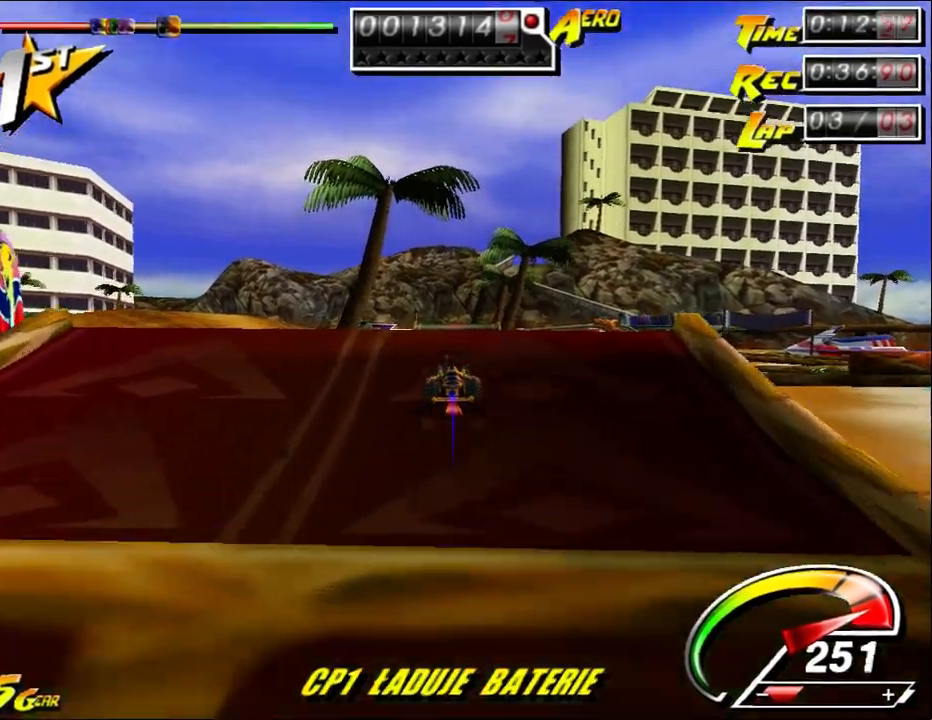
{"keys": ["down"], "mouse": [], "events": [[117, "shift", "down"], [150, "ctrl", "up"], [150, "down", "down"], [183, "up", "up"], [250, "shift", "up"]]}
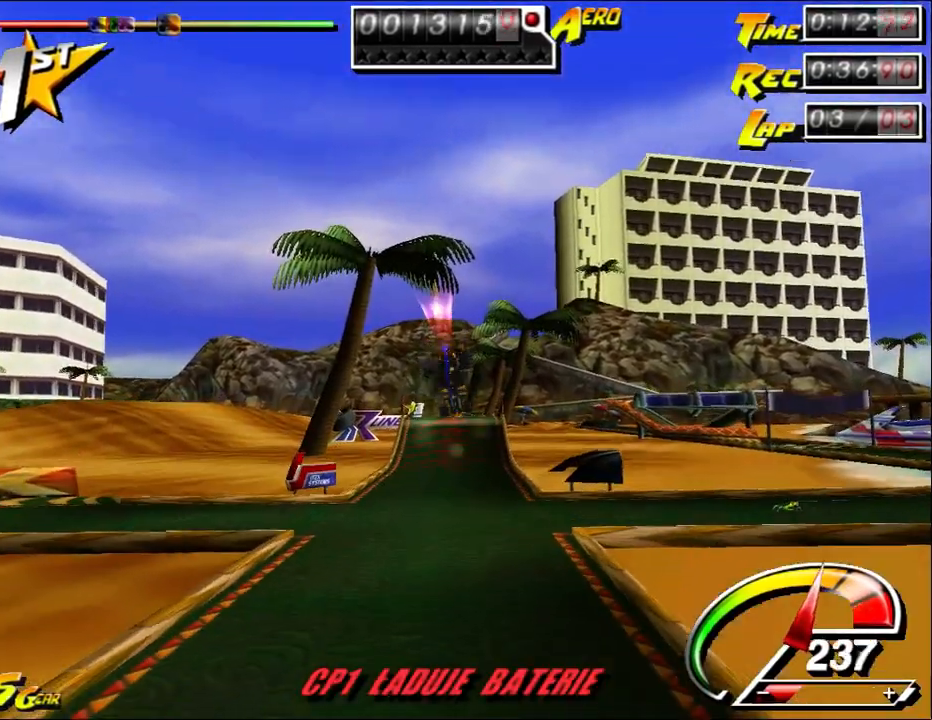
{"keys": ["down"], "mouse": [], "events": []}
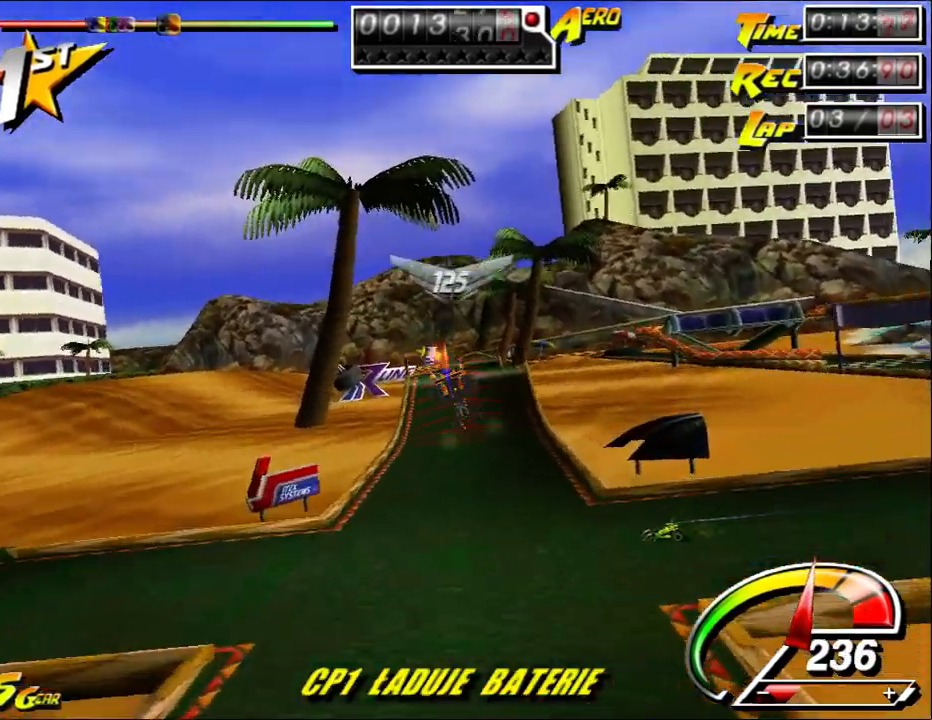
{"keys": [], "mouse": [], "events": [[350, "down", "up"]]}
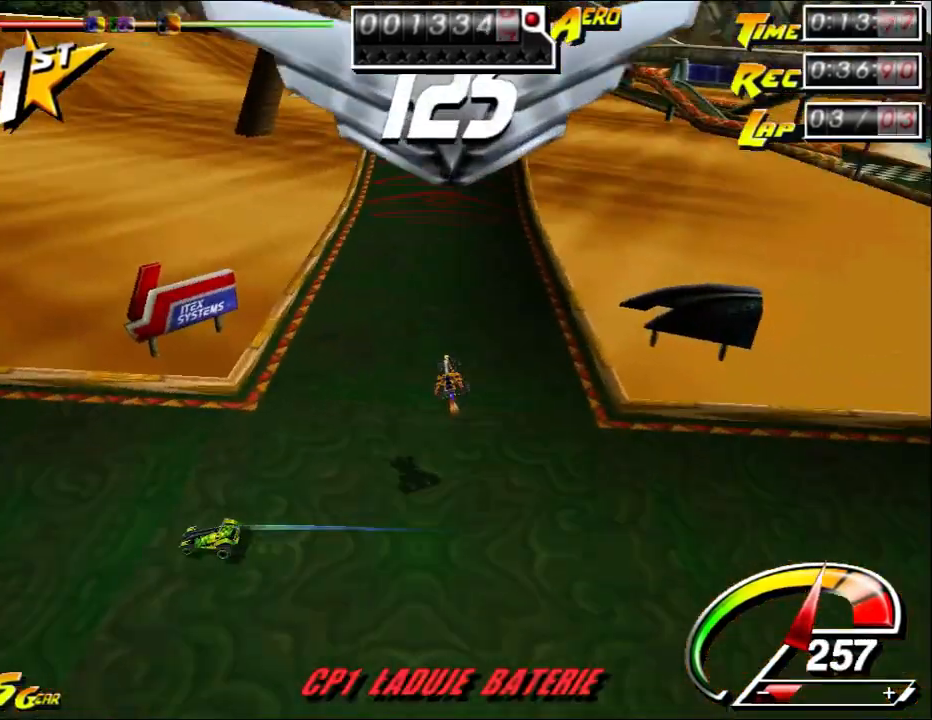
{"keys": ["ctrl", "up"], "mouse": [], "events": [[83, "ctrl", "down"], [83, "up", "down"], [300, "right", "down"], [433, "right", "up"]]}
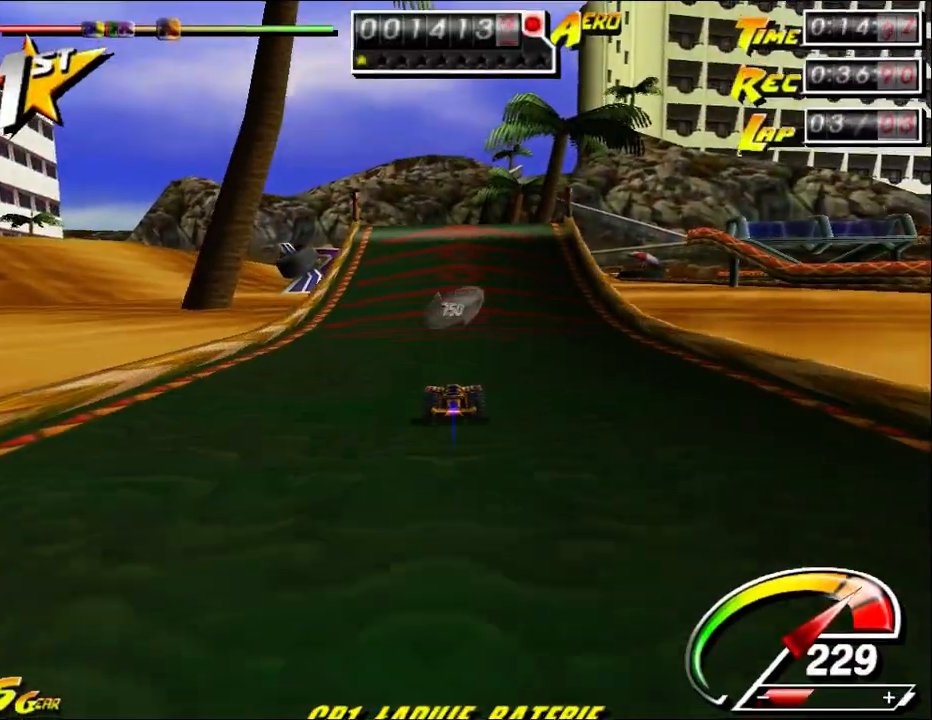
{"keys": ["ctrl", "up"], "mouse": [], "events": [[167, "right", "down"], [283, "right", "up"]]}
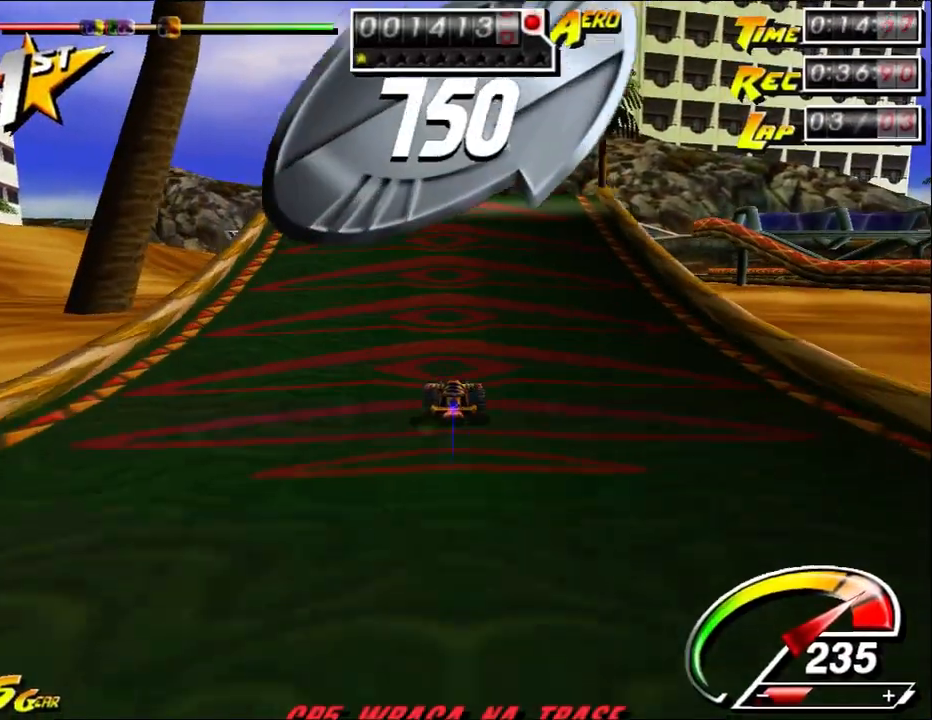
{"keys": ["ctrl", "up"], "mouse": [], "events": []}
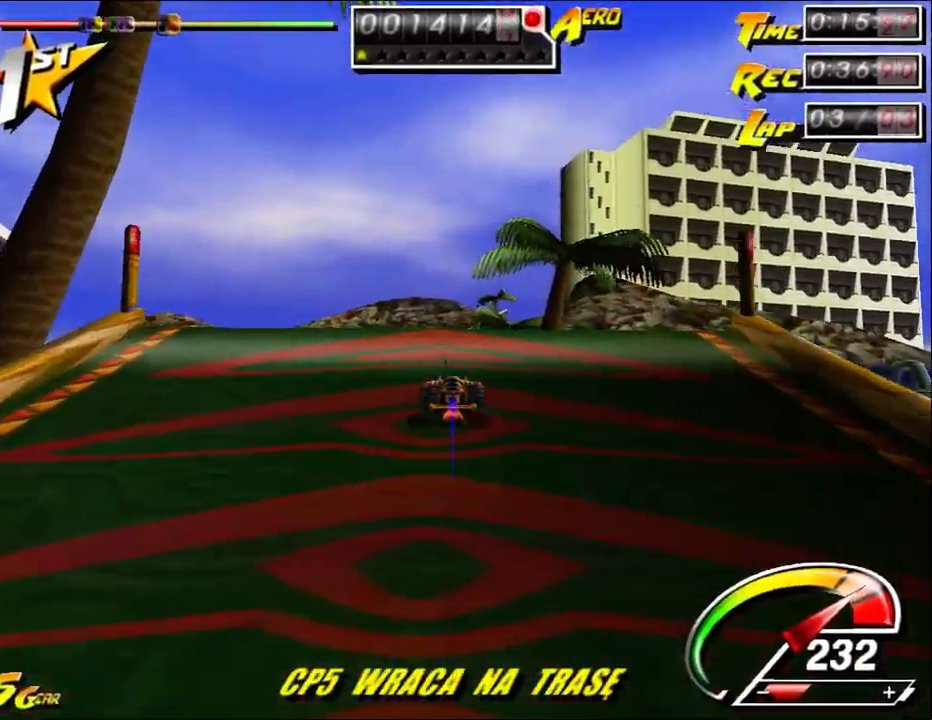
{"keys": ["down"], "mouse": [], "events": [[150, "ctrl", "up"], [150, "down", "down"], [150, "shift", "down"], [183, "up", "up"], [267, "shift", "up"]]}
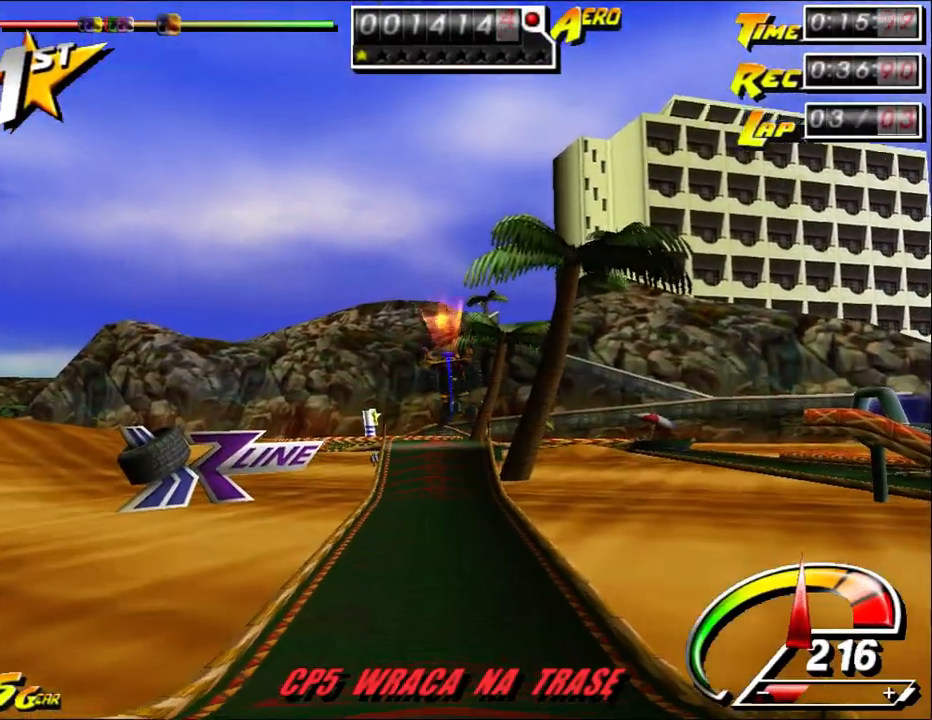
{"keys": ["down"], "mouse": [], "events": []}
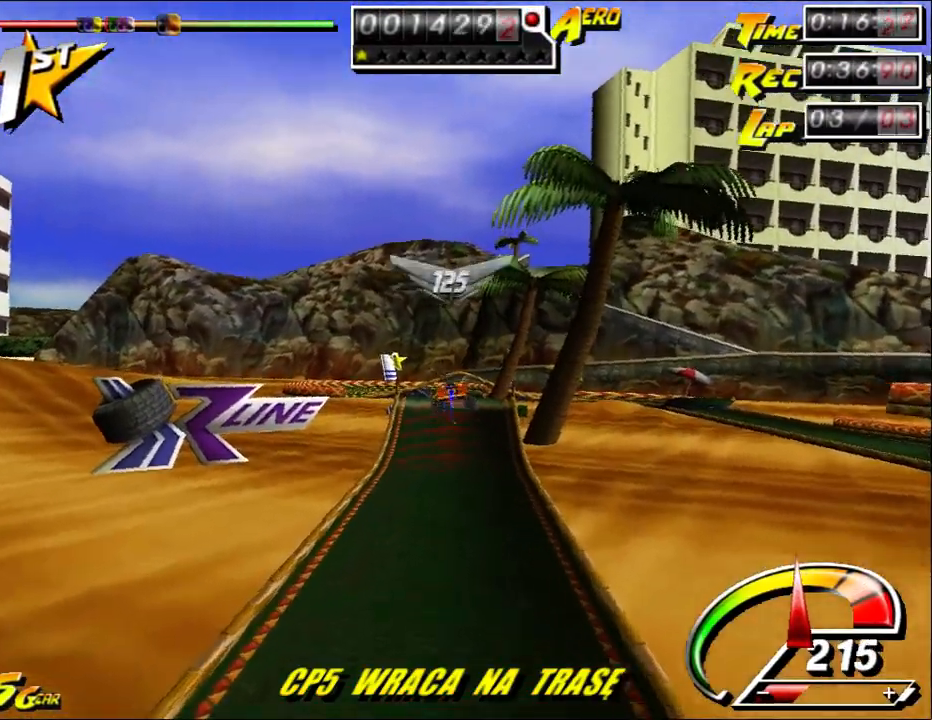
{"keys": [], "mouse": [], "events": [[333, "down", "up"]]}
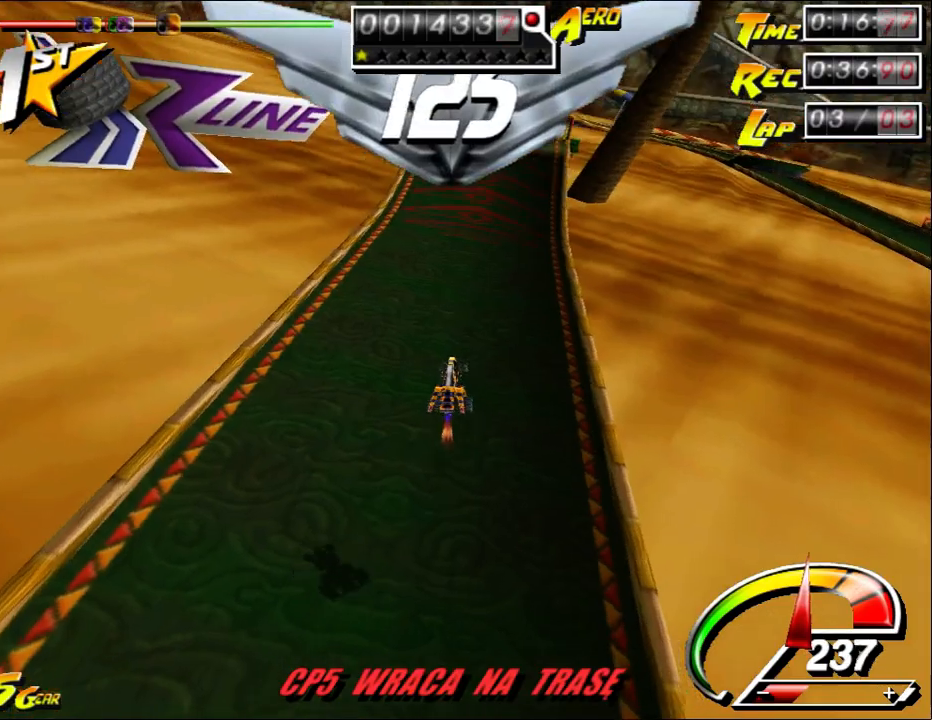
{"keys": ["ctrl", "up"], "mouse": [], "events": [[200, "up", "down"], [250, "ctrl", "down"], [350, "left", "down"], [450, "left", "up"]]}
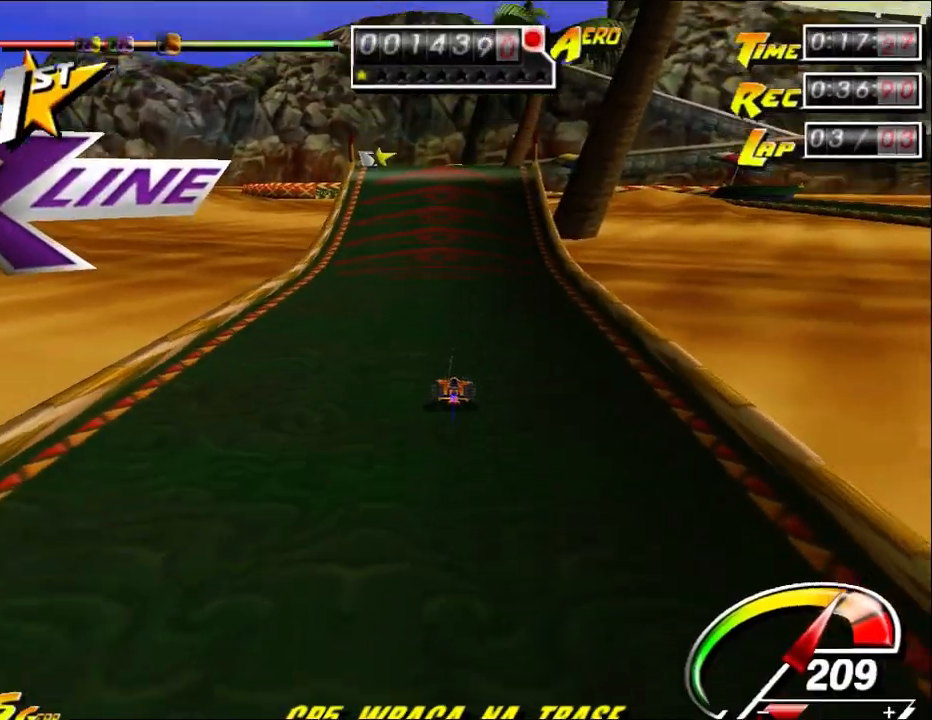
{"keys": ["ctrl", "up"], "mouse": [], "events": [[250, "right", "down"], [350, "right", "up"]]}
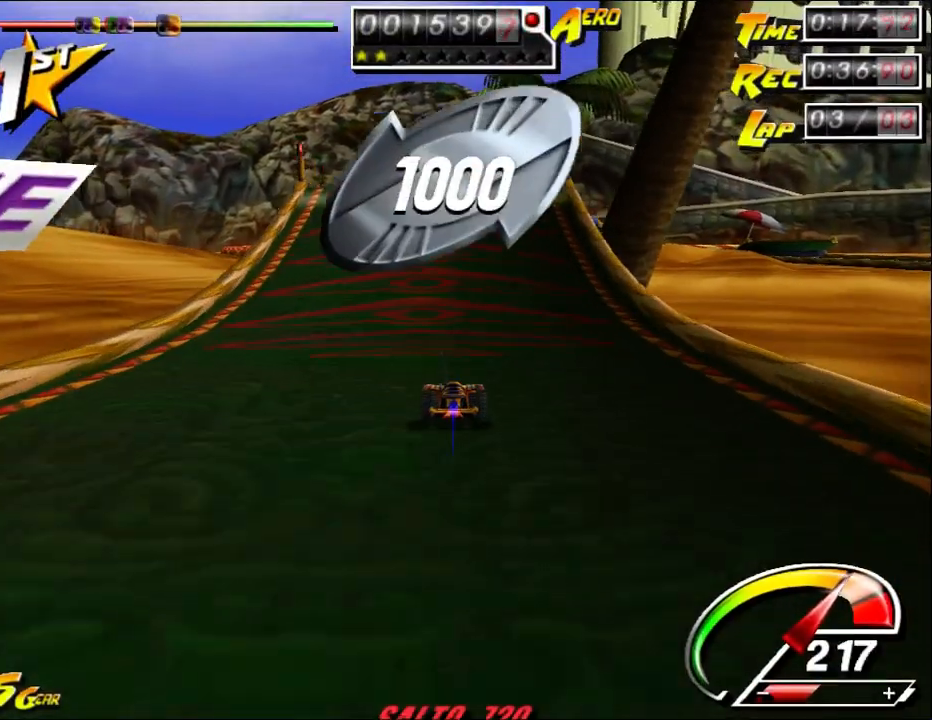
{"keys": ["ctrl", "up"], "mouse": [], "events": [[267, "left", "down"], [333, "left", "up"]]}
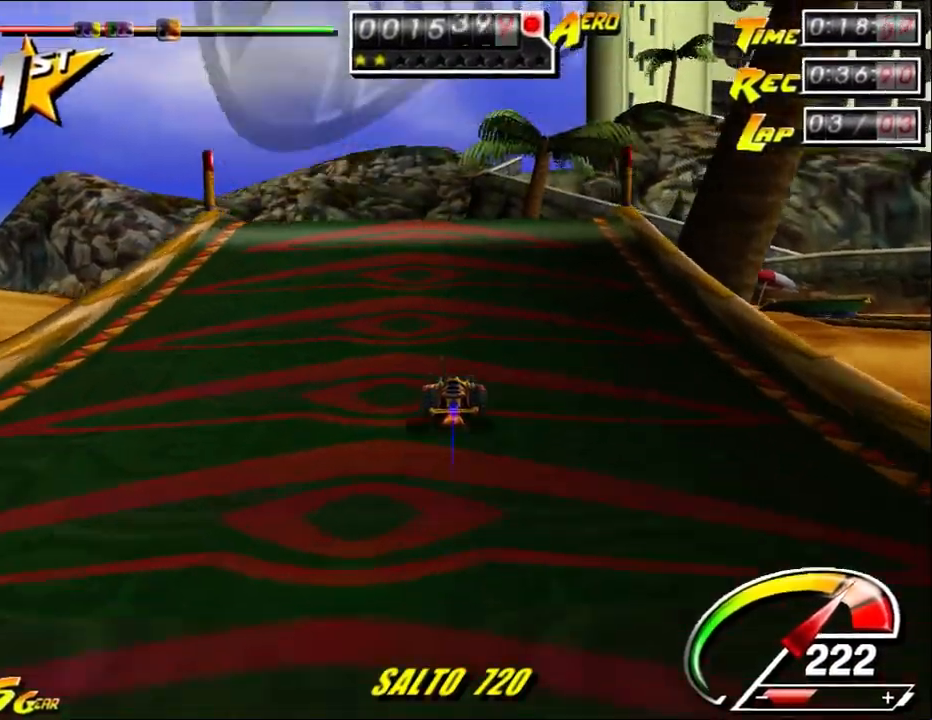
{"keys": ["ctrl", "shift", "up"], "mouse": [], "events": [[500, "shift", "down"]]}
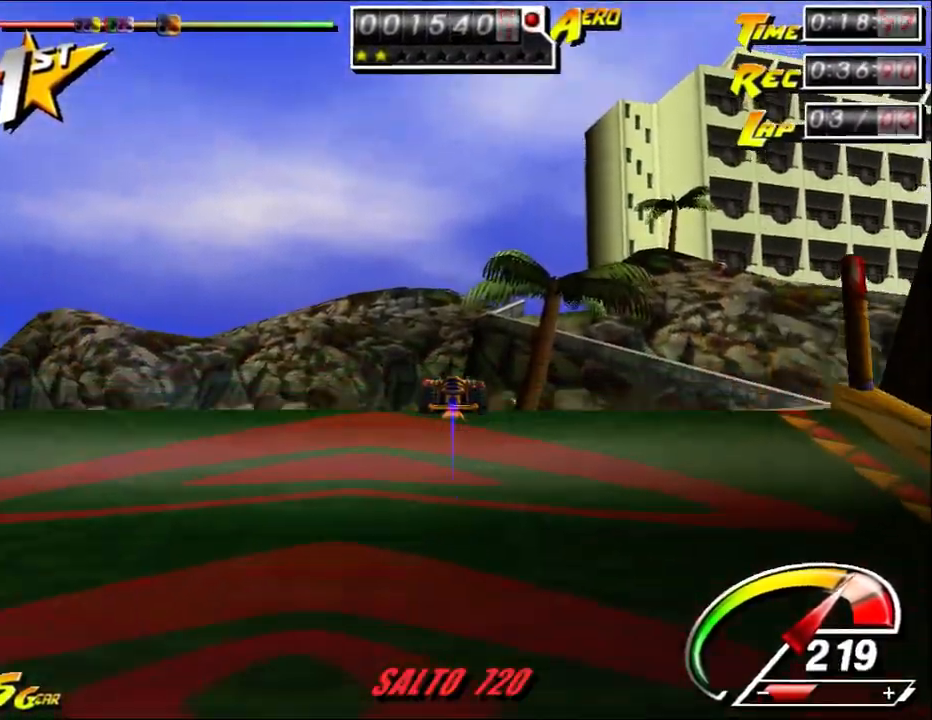
{"keys": ["down"], "mouse": [], "events": [[33, "ctrl", "up"], [33, "down", "down"], [67, "shift", "up"], [67, "up", "up"]]}
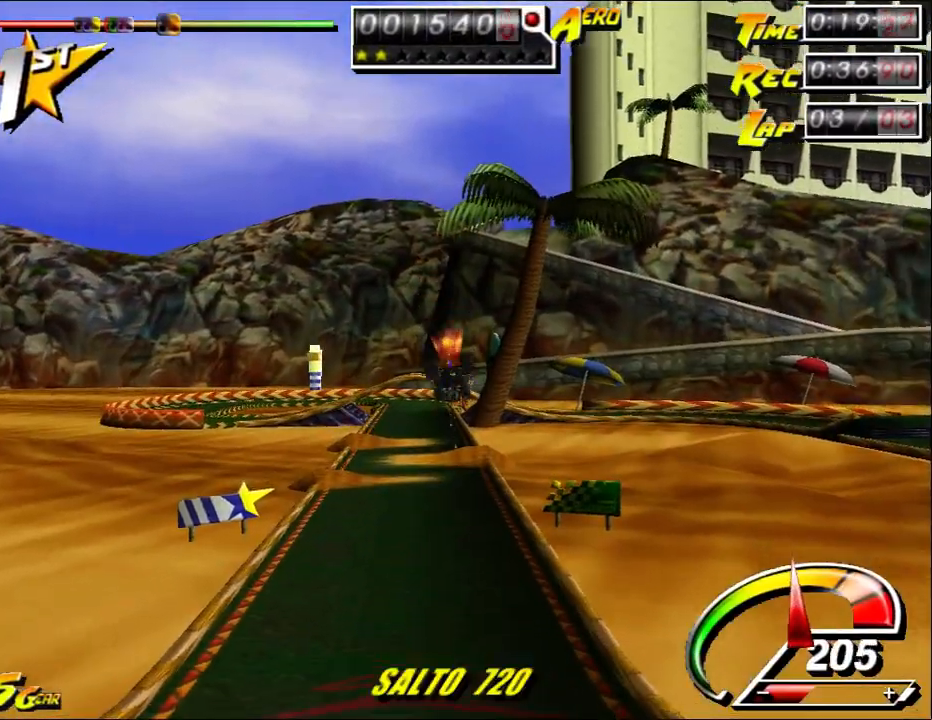
{"keys": ["down"], "mouse": [], "events": []}
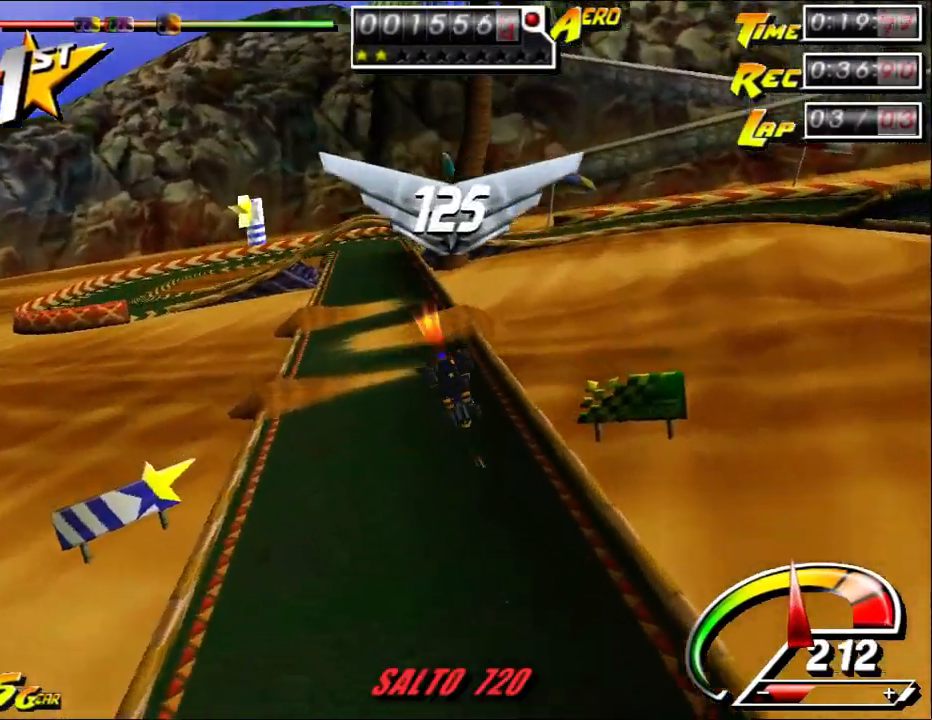
{"keys": ["up"], "mouse": [], "events": [[33, "down", "up"], [500, "up", "down"]]}
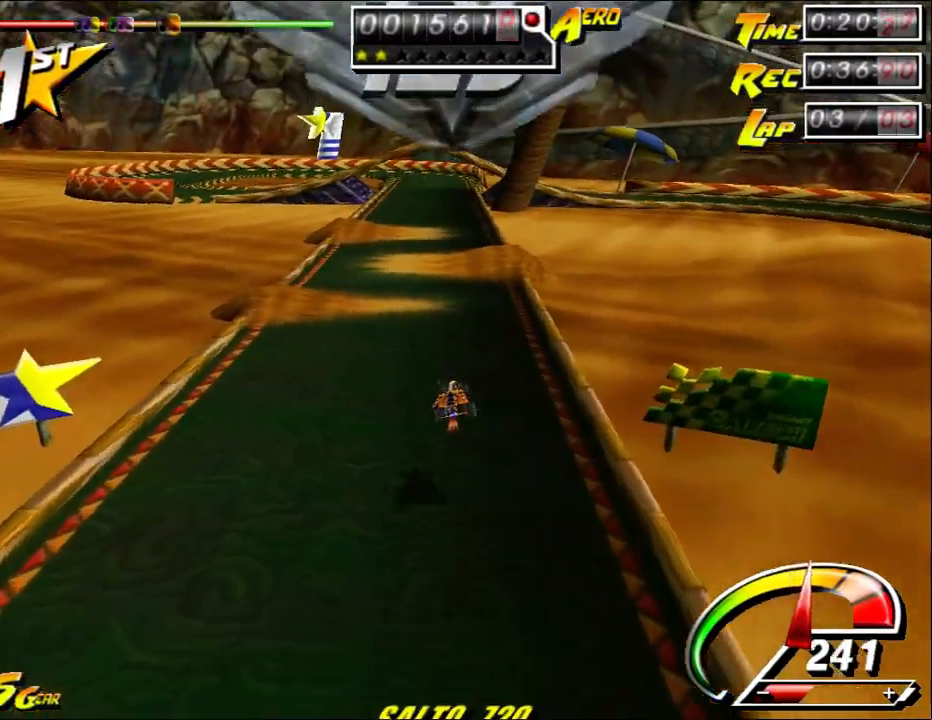
{"keys": ["ctrl", "right", "up"], "mouse": [], "events": [[33, "ctrl", "down"], [33, "left", "down"], [333, "left", "up"], [450, "right", "down"]]}
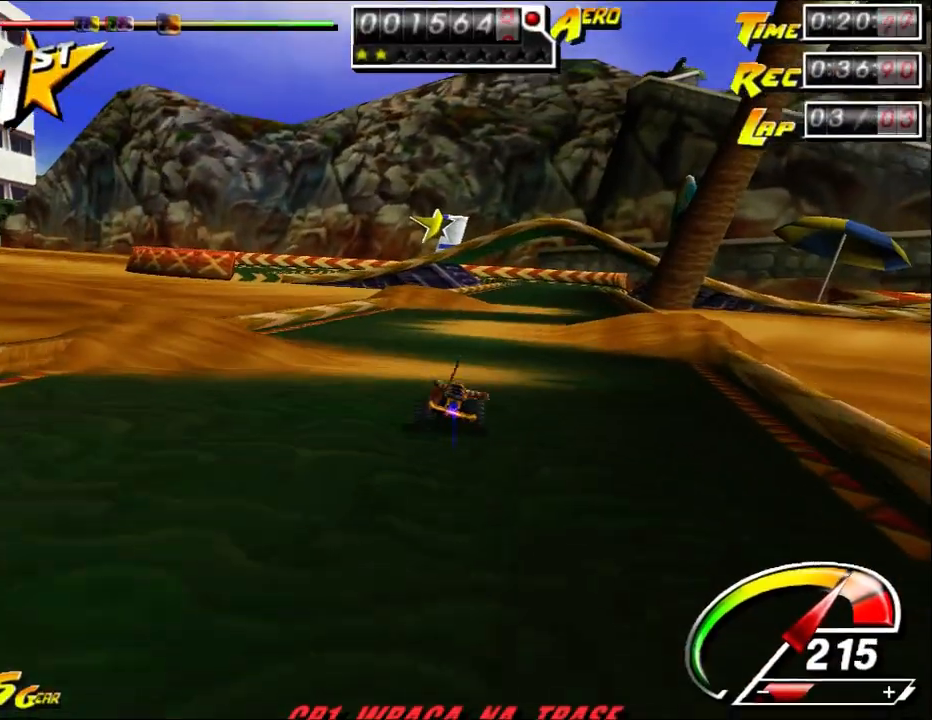
{"keys": ["ctrl", "up"], "mouse": [], "events": [[383, "right", "up"]]}
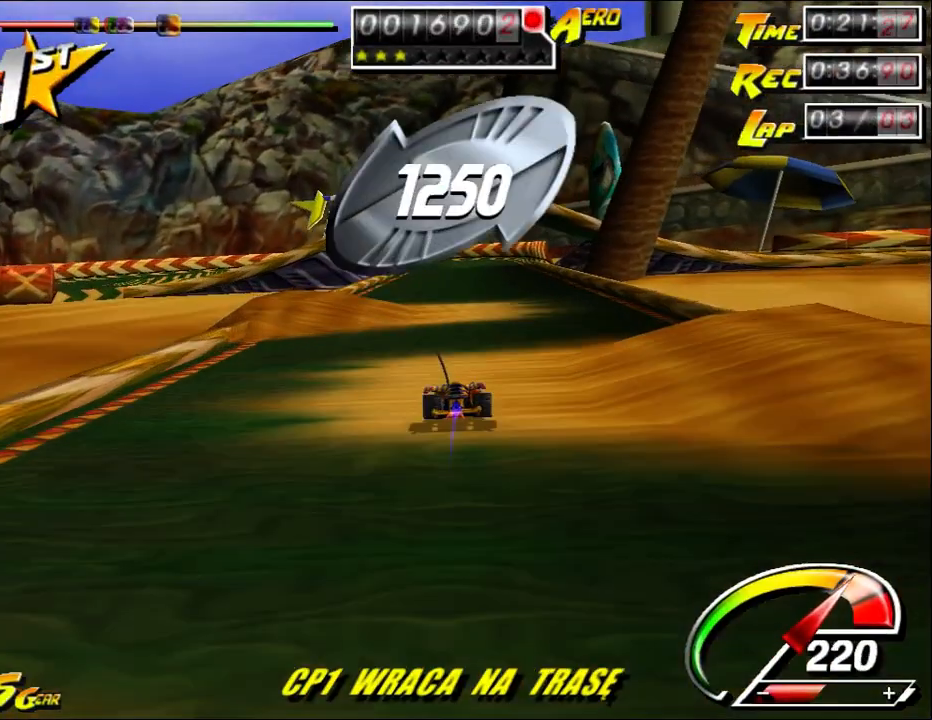
{"keys": ["ctrl", "right", "up"], "mouse": [], "events": [[483, "right", "down"]]}
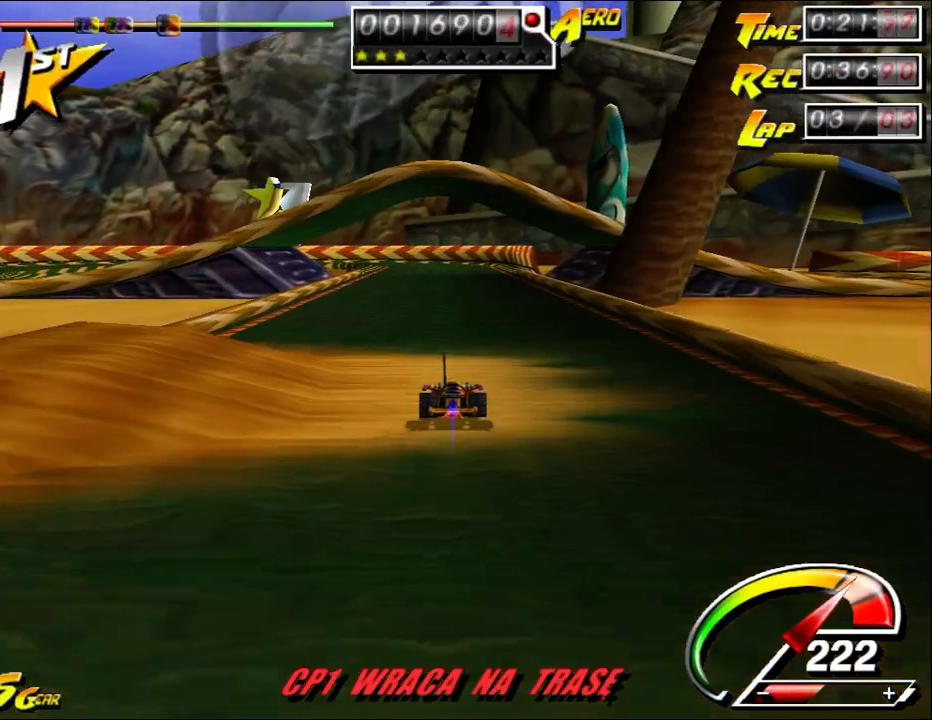
{"keys": ["ctrl", "right", "up"], "mouse": [], "events": [[200, "right", "up"], [300, "right", "down"], [400, "left", "down"], [400, "right", "up"], [450, "right", "down"], [483, "left", "up"]]}
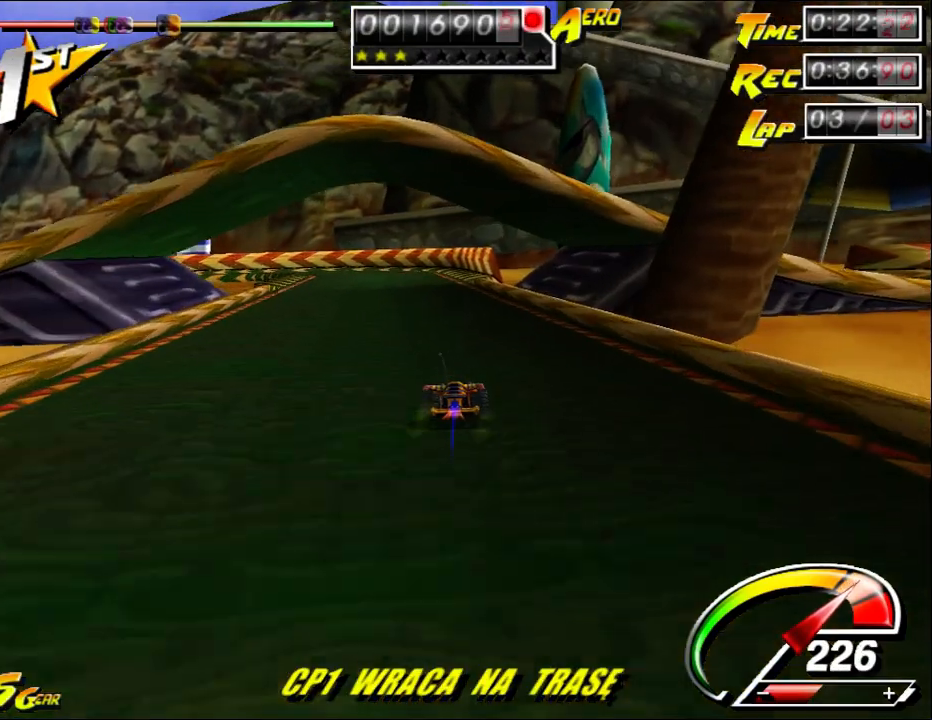
{"keys": ["ctrl", "right", "up"], "mouse": [], "events": [[17, "right", "up"], [50, "left", "down"], [117, "left", "up"], [150, "right", "down"], [183, "right", "up"], [233, "left", "down"], [300, "left", "up"], [333, "right", "down"], [367, "right", "up"], [400, "left", "down"], [467, "left", "up"], [467, "right", "down"]]}
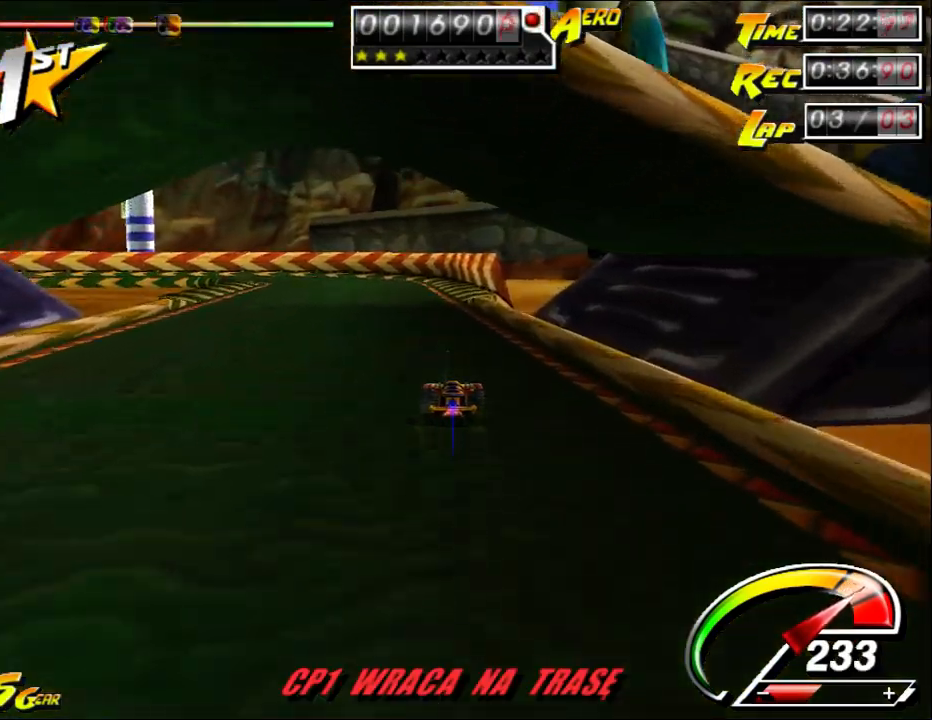
{"keys": ["ctrl", "left", "up"], "mouse": [], "events": [[33, "right", "up"], [67, "left", "down"], [167, "left", "up"], [167, "right", "down"], [200, "right", "up"], [233, "left", "down"], [333, "left", "up"], [333, "right", "down"], [400, "left", "down"], [400, "right", "up"]]}
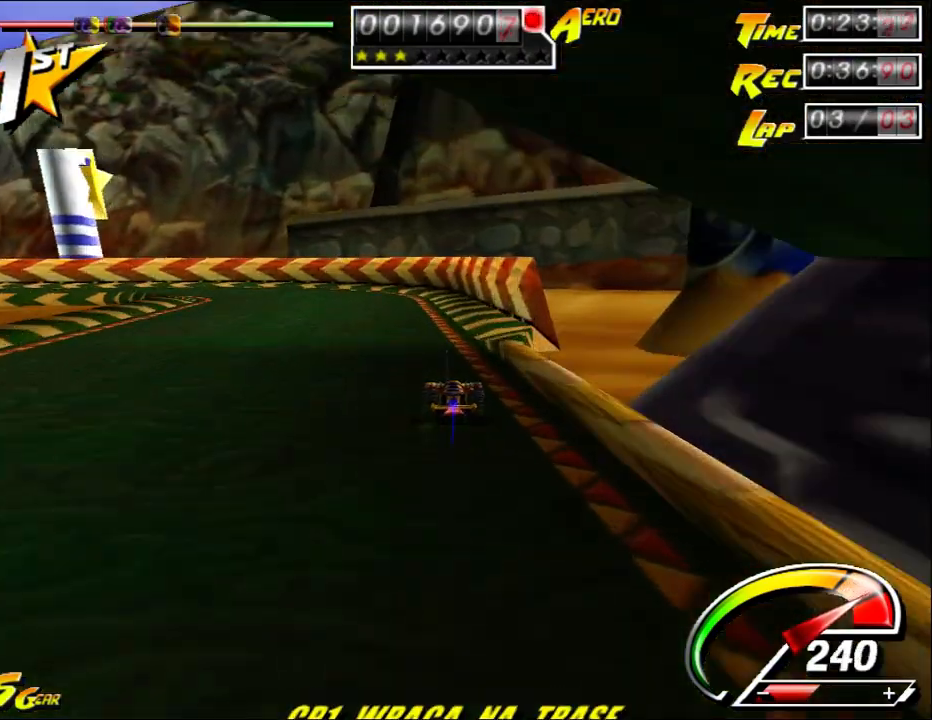
{"keys": ["ctrl", "left", "up"], "mouse": [], "events": []}
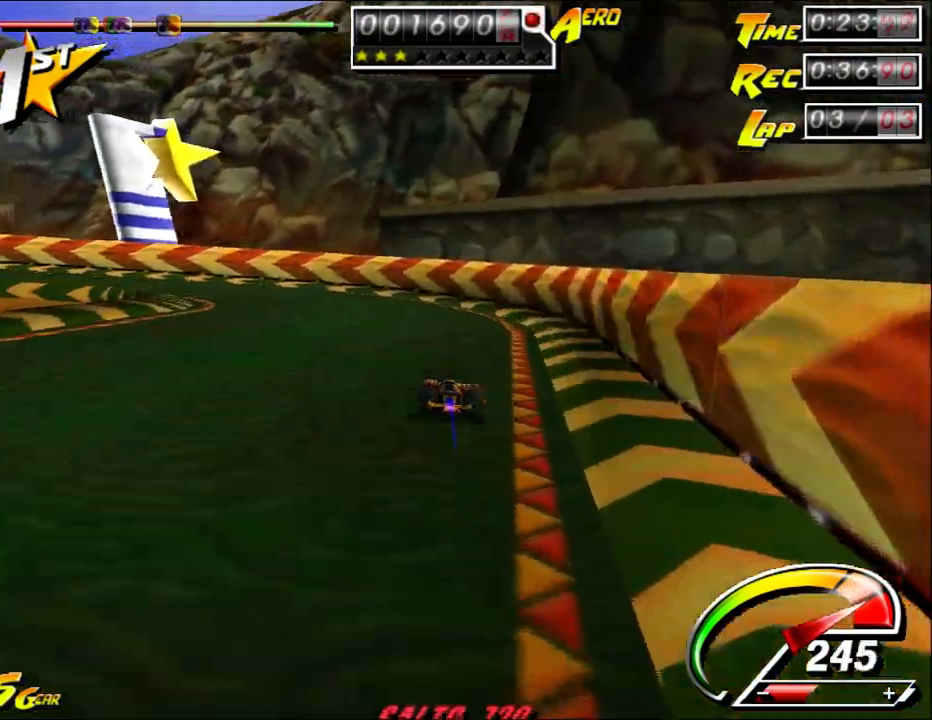
{"keys": ["ctrl", "left", "up"], "mouse": [], "events": []}